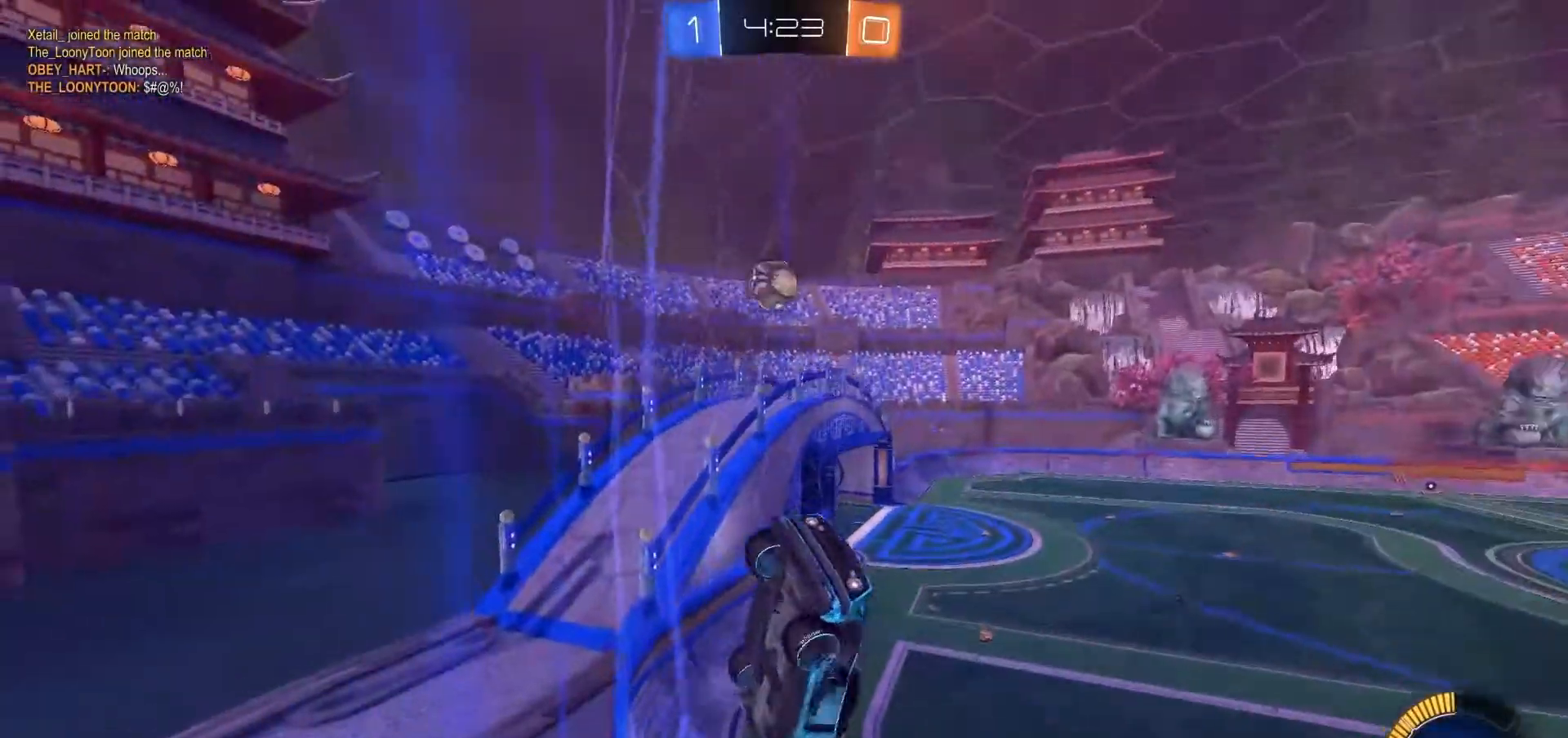
Gameplay with a controller (Xbox layout); each line is a JSON object with the inputs held at the frame after it (dt_ms = milliseconds from this image to that frame). "events" lists button and stick changes between this image and that frame as [ms after this image, input, new state], when the widget could be followed in between. Not read: A L3 R3 X Y.
{"dt_ms": 500, "buttons": ["B", "R2"], "left_stick": "up-right", "right_stick": "center", "events": [[200, "L2", "down"], [267, "L2", "up"]]}
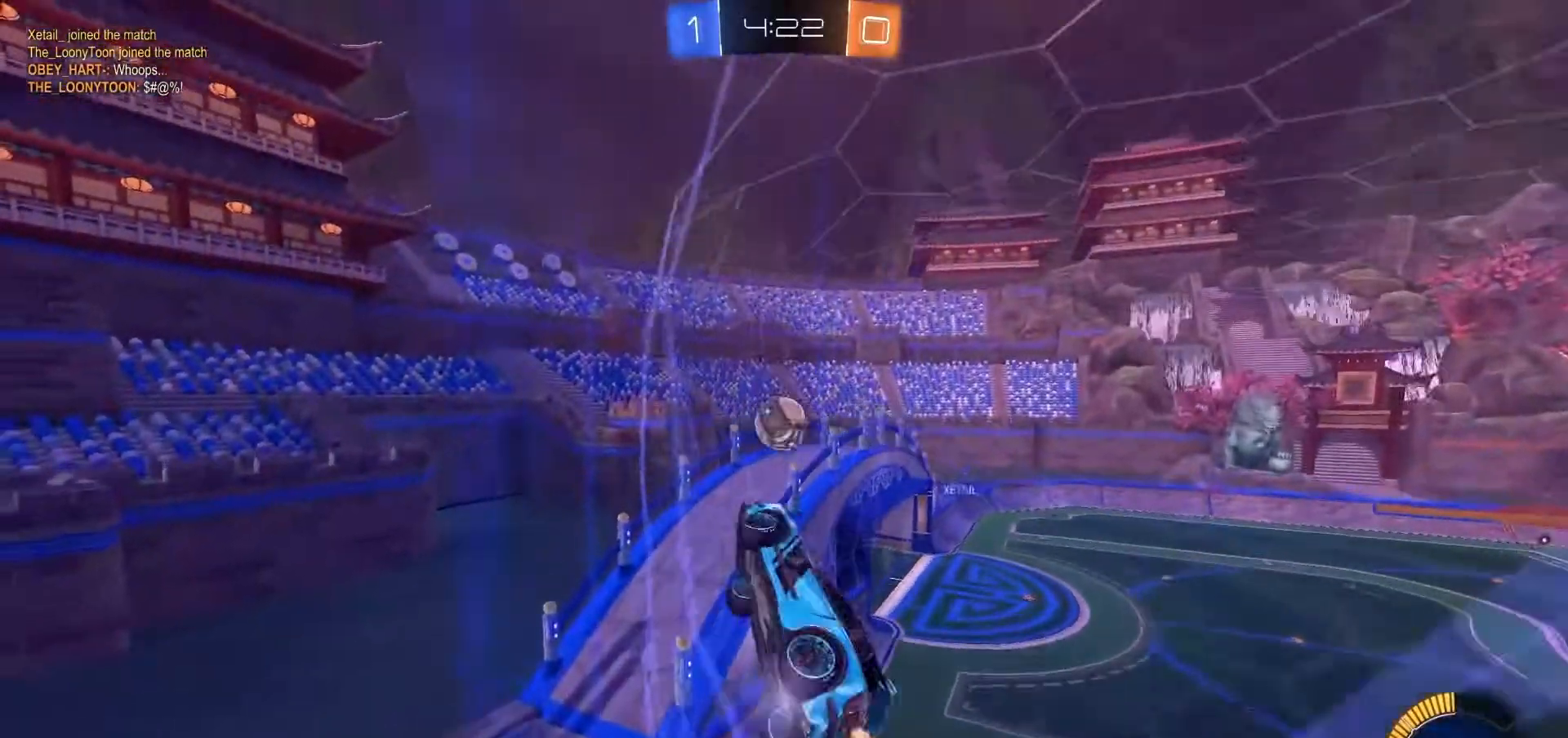
{"dt_ms": 1000, "buttons": ["B", "R2"], "left_stick": "up-right", "right_stick": "center", "events": [[300, "left_stick", "center"], [500, "left_stick", "right"], [633, "left_stick", "center"], [767, "left_stick", "up-right"]]}
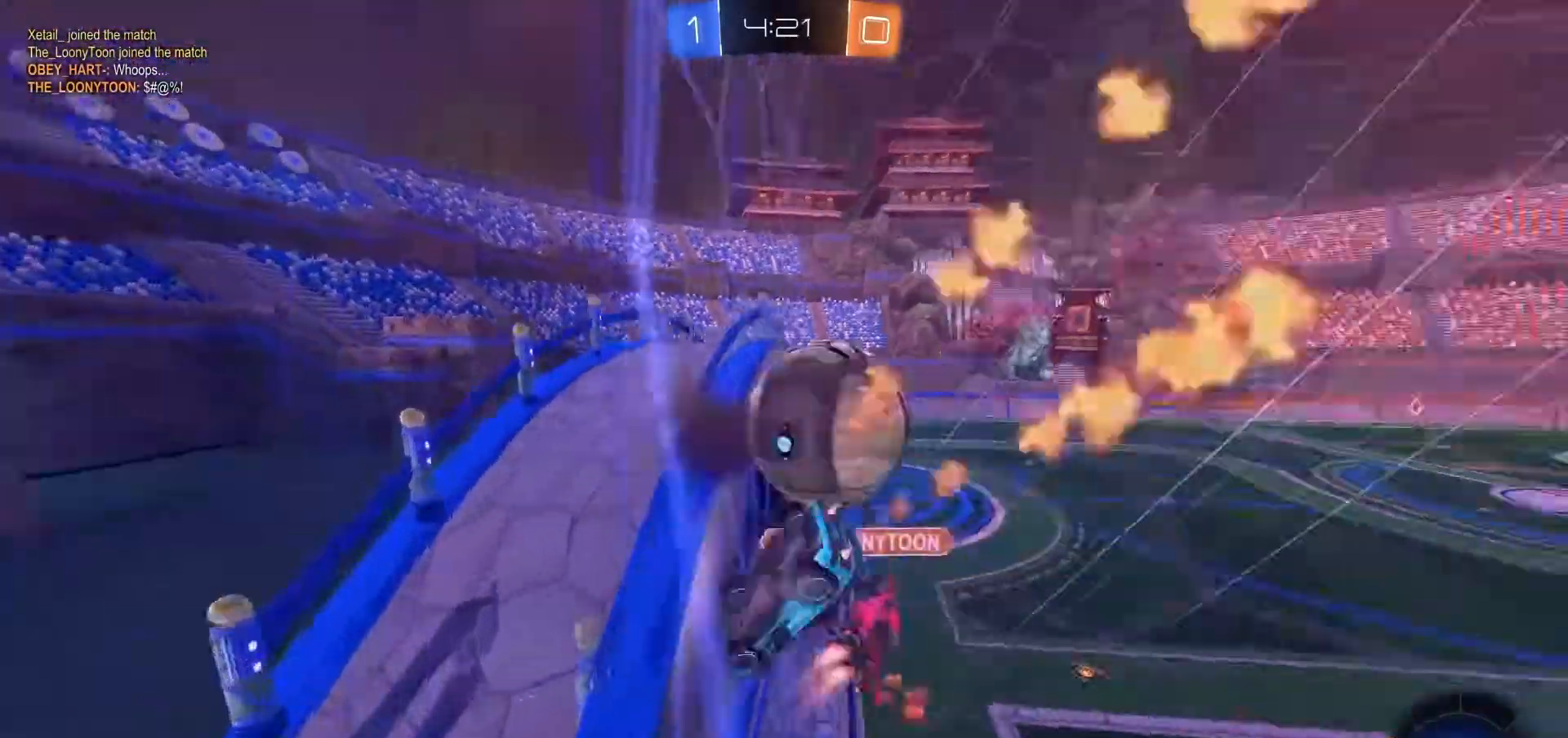
{"dt_ms": 1000, "buttons": ["B"], "left_stick": "down-right", "right_stick": "center", "events": [[100, "L2", "down"], [200, "L2", "up"], [233, "left_stick", "center"], [500, "left_stick", "right"], [633, "left_stick", "down-right"], [700, "R2", "up"]]}
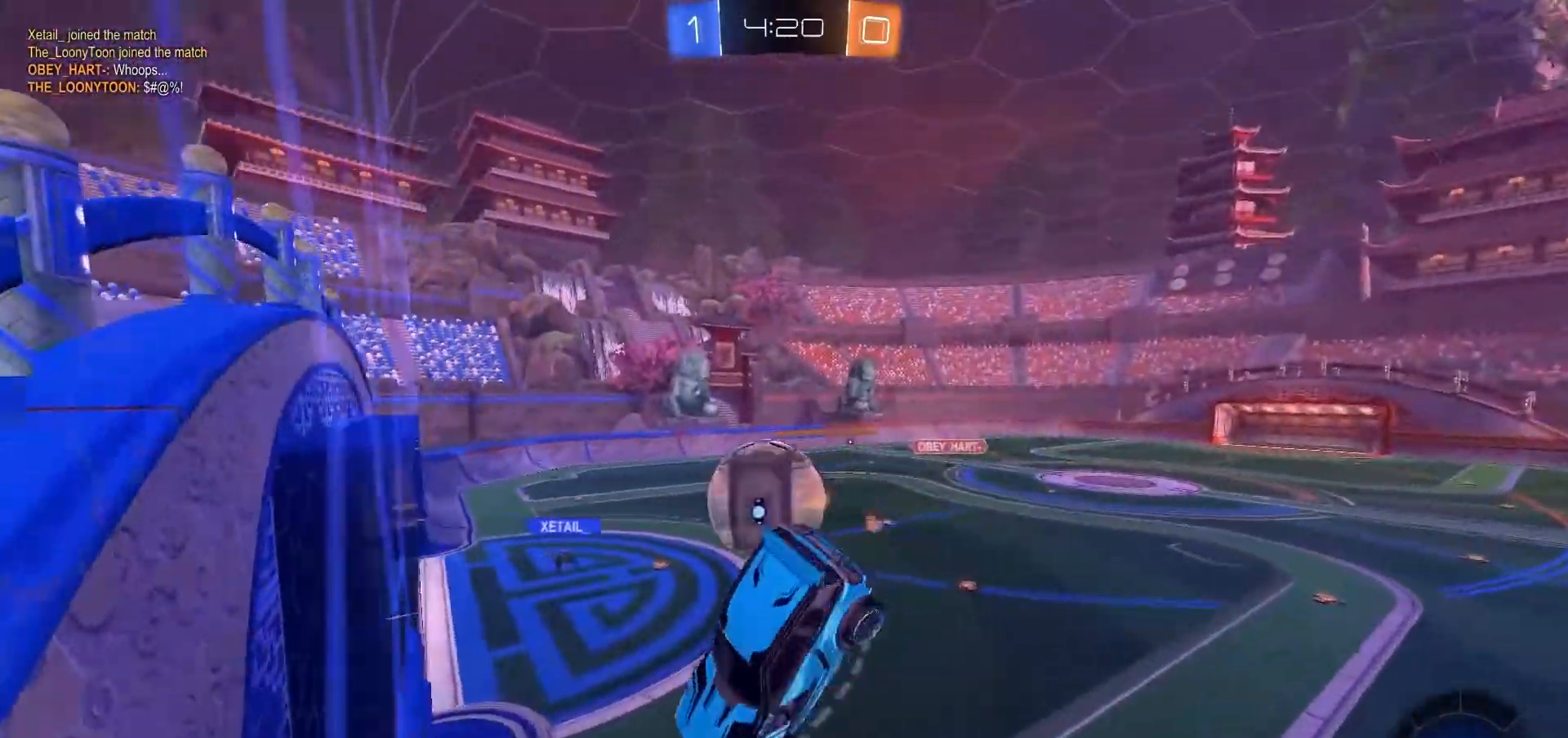
{"dt_ms": 500, "buttons": ["B", "R2"], "left_stick": "up", "right_stick": "center", "events": [[67, "L1", "down"], [67, "left_stick", "down"], [133, "L2", "down"], [233, "L2", "up"], [267, "L1", "up"], [267, "R2", "down"], [300, "left_stick", "center"], [400, "R1", "down"], [433, "left_stick", "up"], [500, "R1", "up"]]}
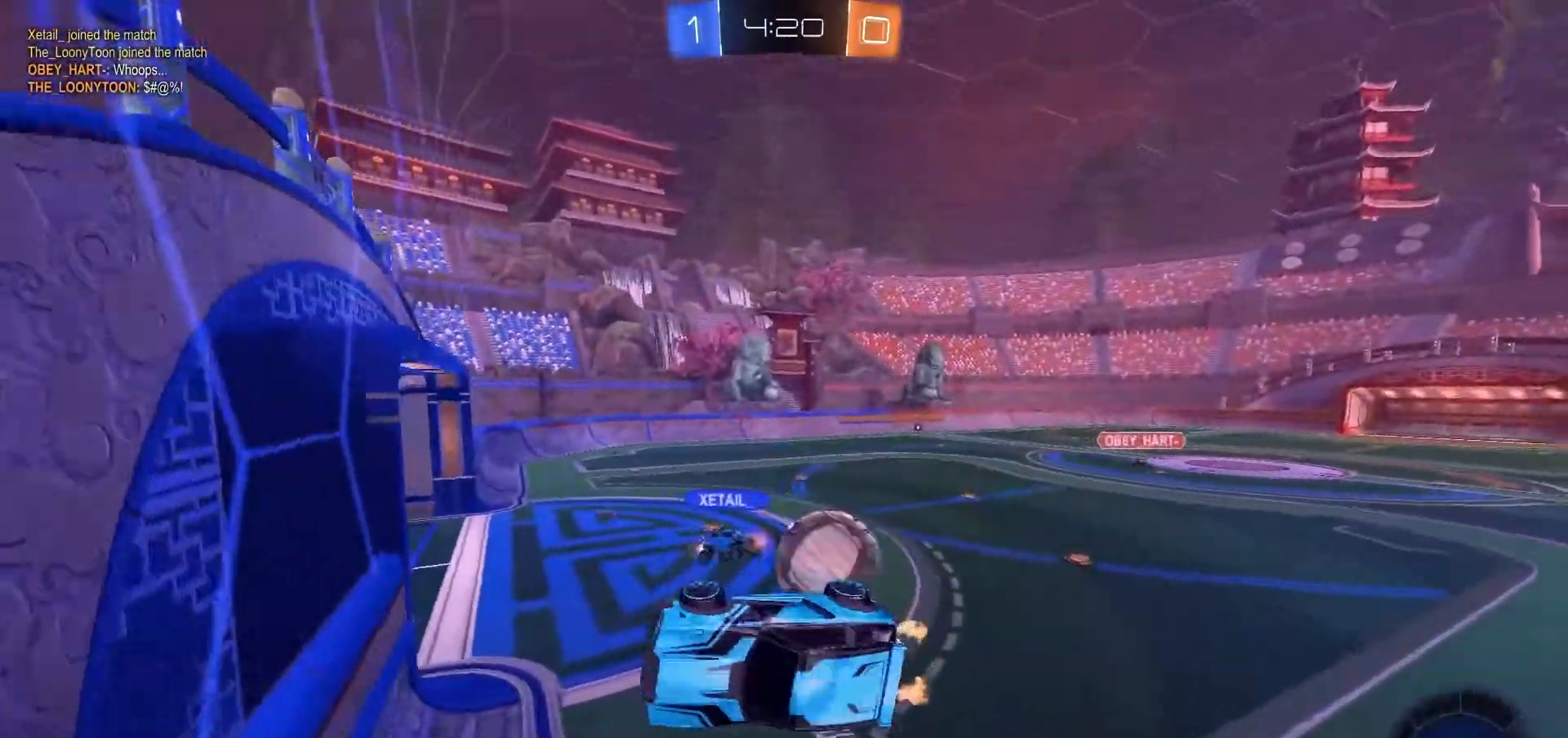
{"dt_ms": 1000, "buttons": ["R2"], "left_stick": "up-right", "right_stick": "center"}
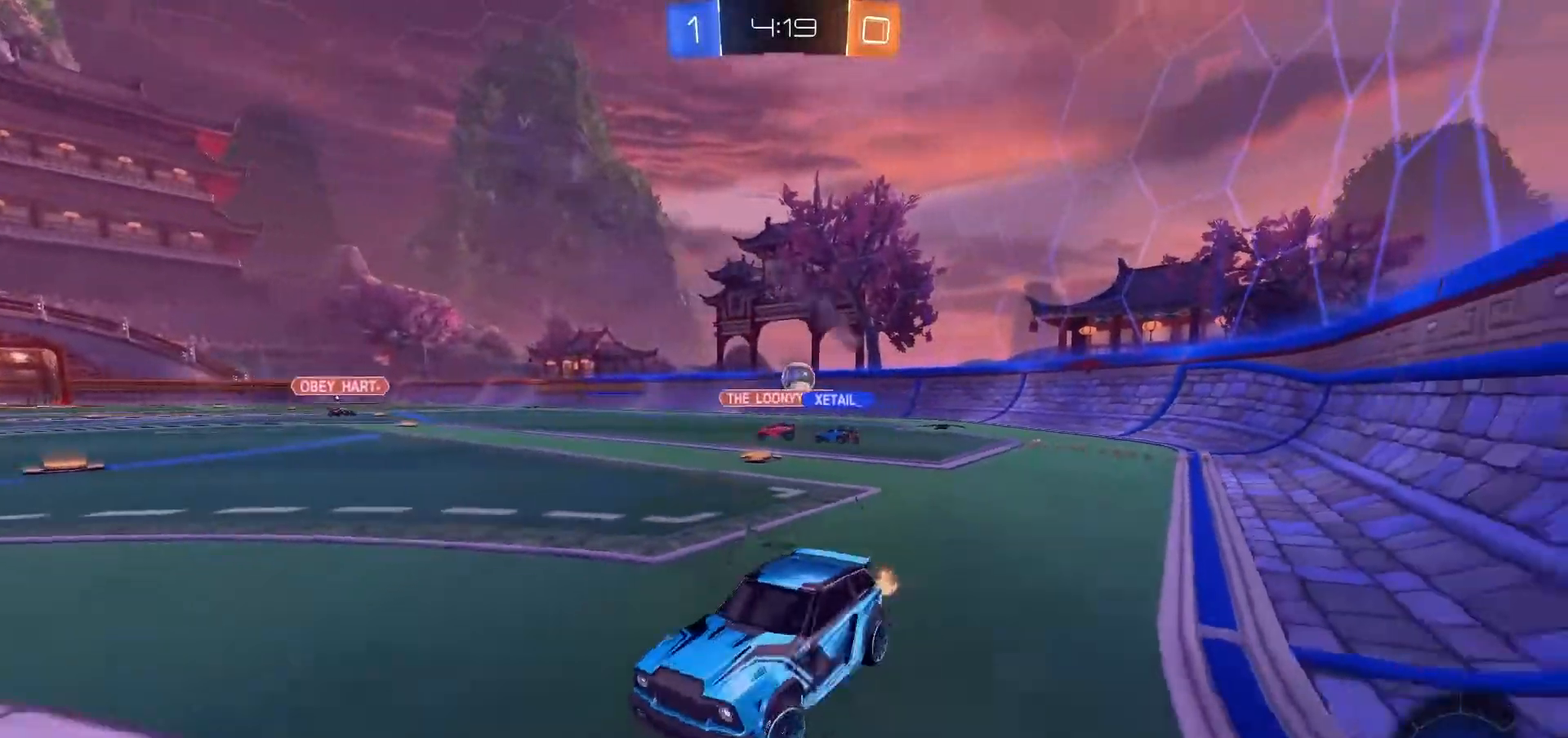
{"dt_ms": 500, "buttons": ["R2"], "left_stick": "center", "right_stick": "center", "events": [[367, "left_stick", "center"]]}
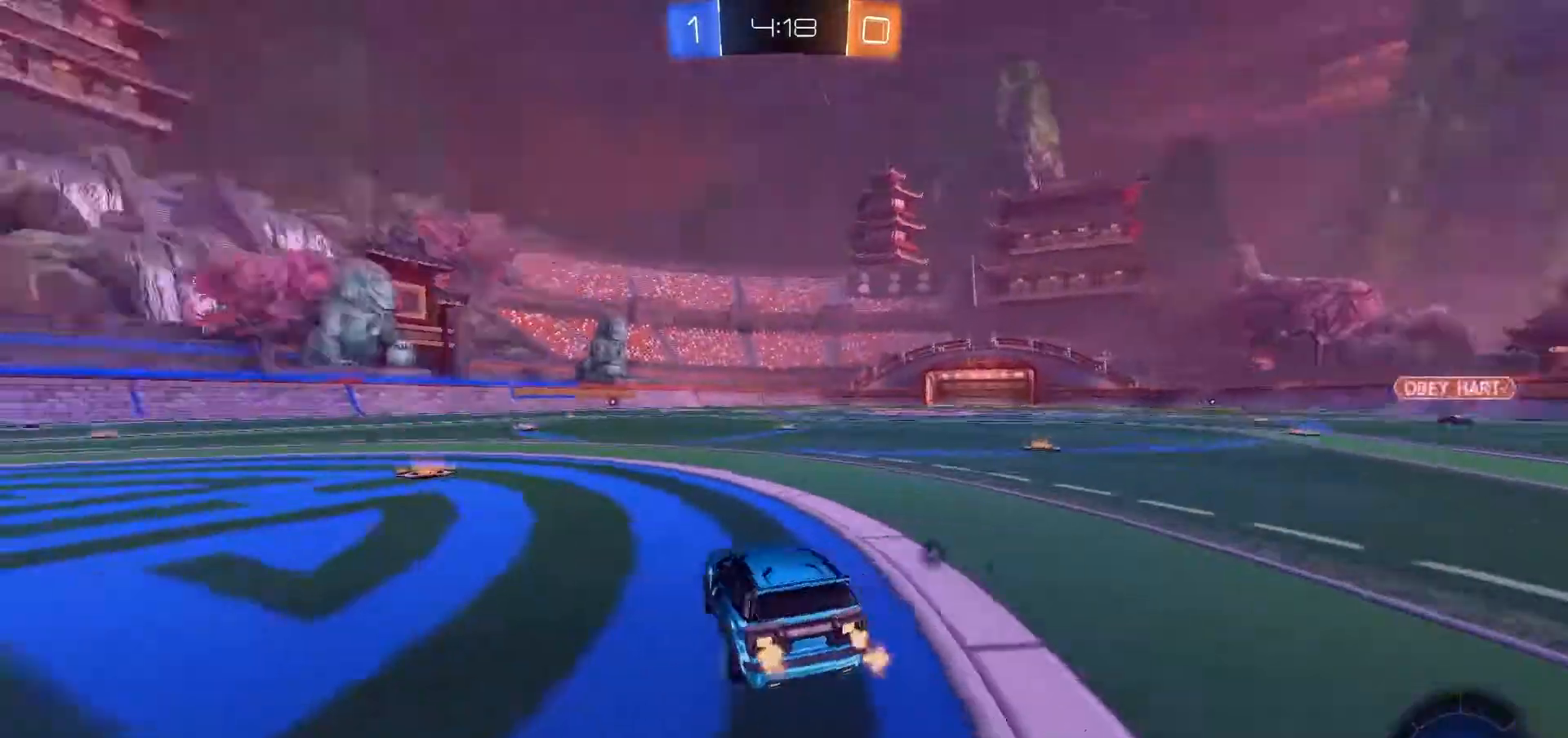
{"dt_ms": 1000, "buttons": ["R2"], "left_stick": "left", "right_stick": "center", "events": [[33, "left_stick", "right"], [333, "left_stick", "left"]]}
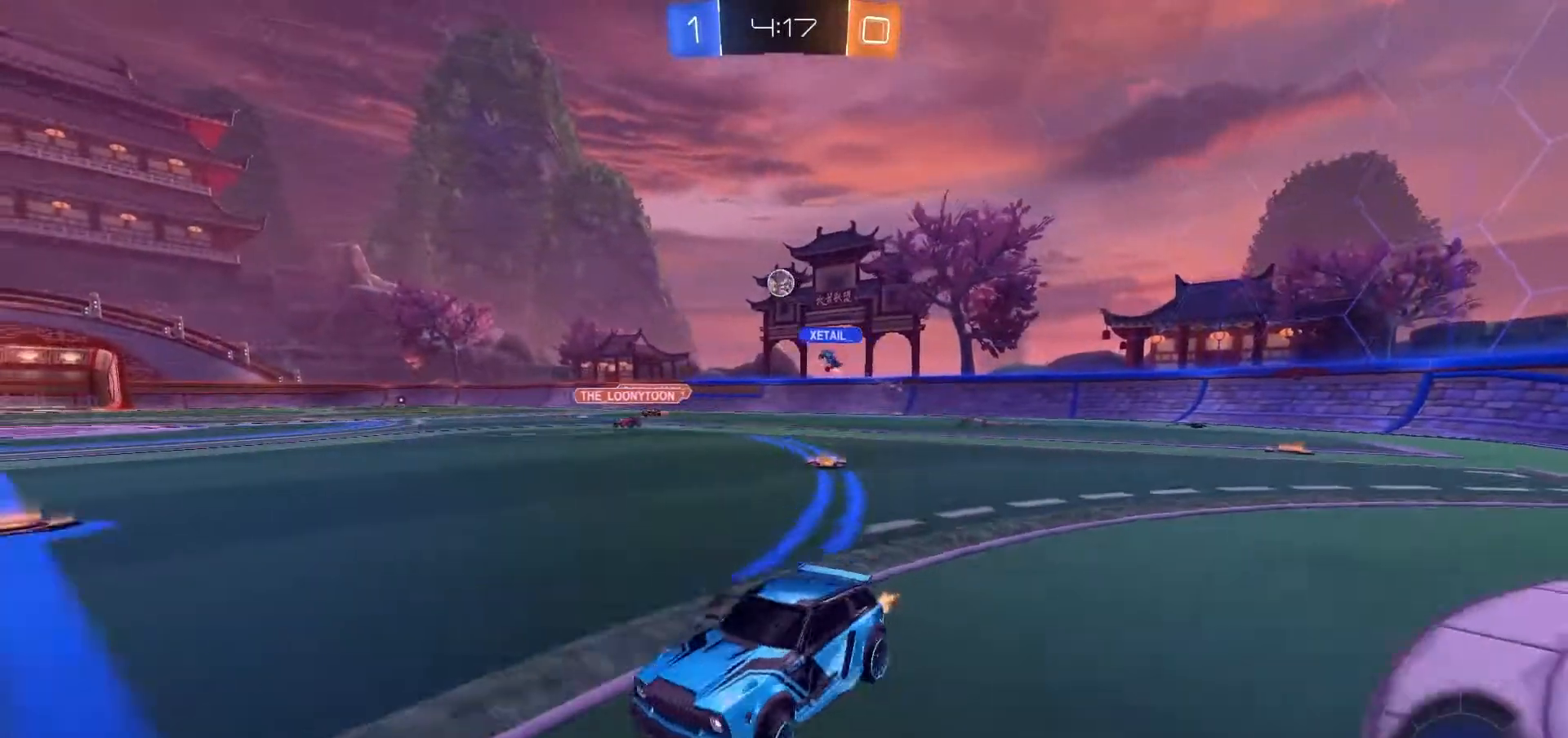
{"dt_ms": 500, "buttons": ["R2"], "left_stick": "up-right", "right_stick": "center", "events": [[167, "left_stick", "up-right"]]}
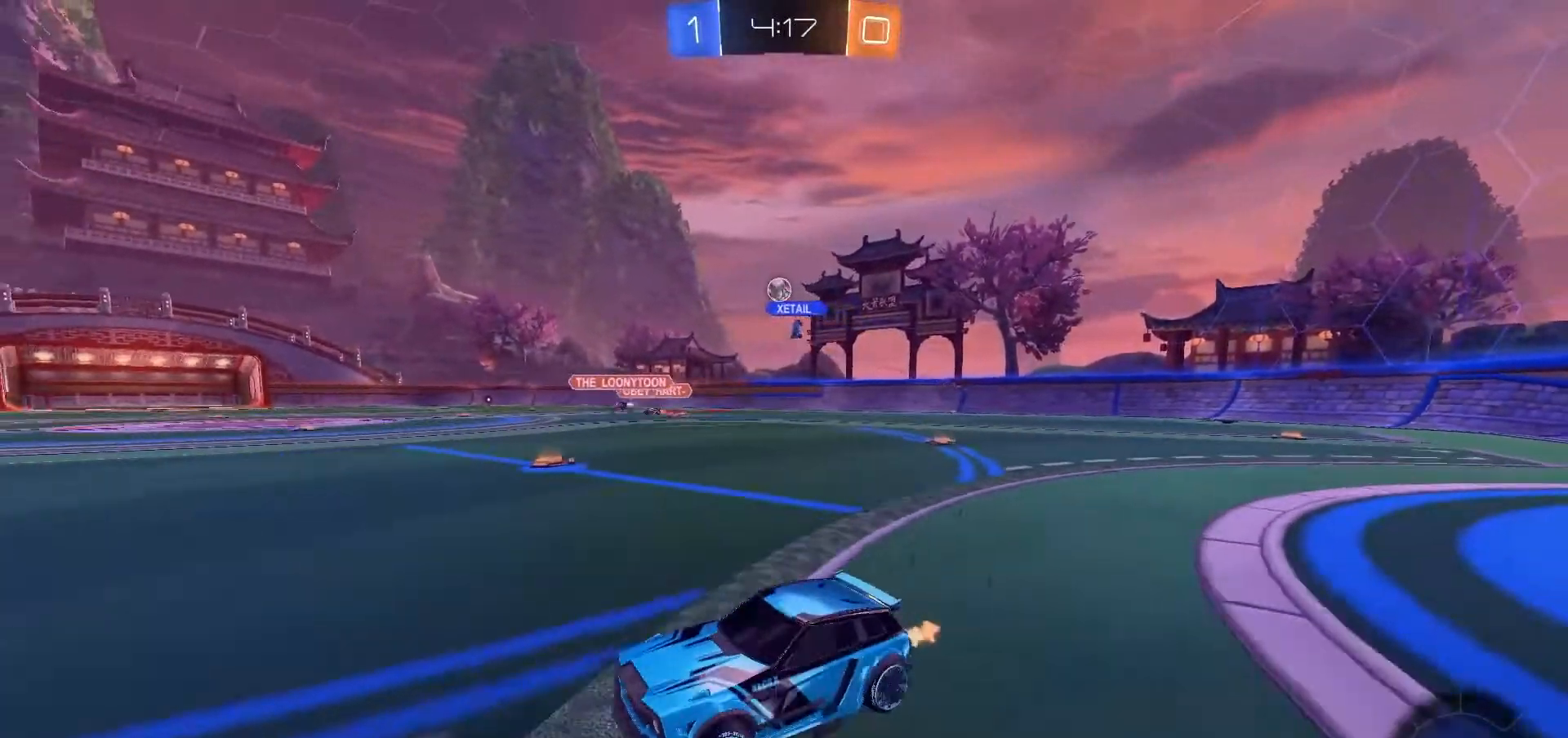
{"dt_ms": 500, "buttons": ["B", "R2"], "left_stick": "up-right", "right_stick": "center", "events": [[300, "B", "down"]]}
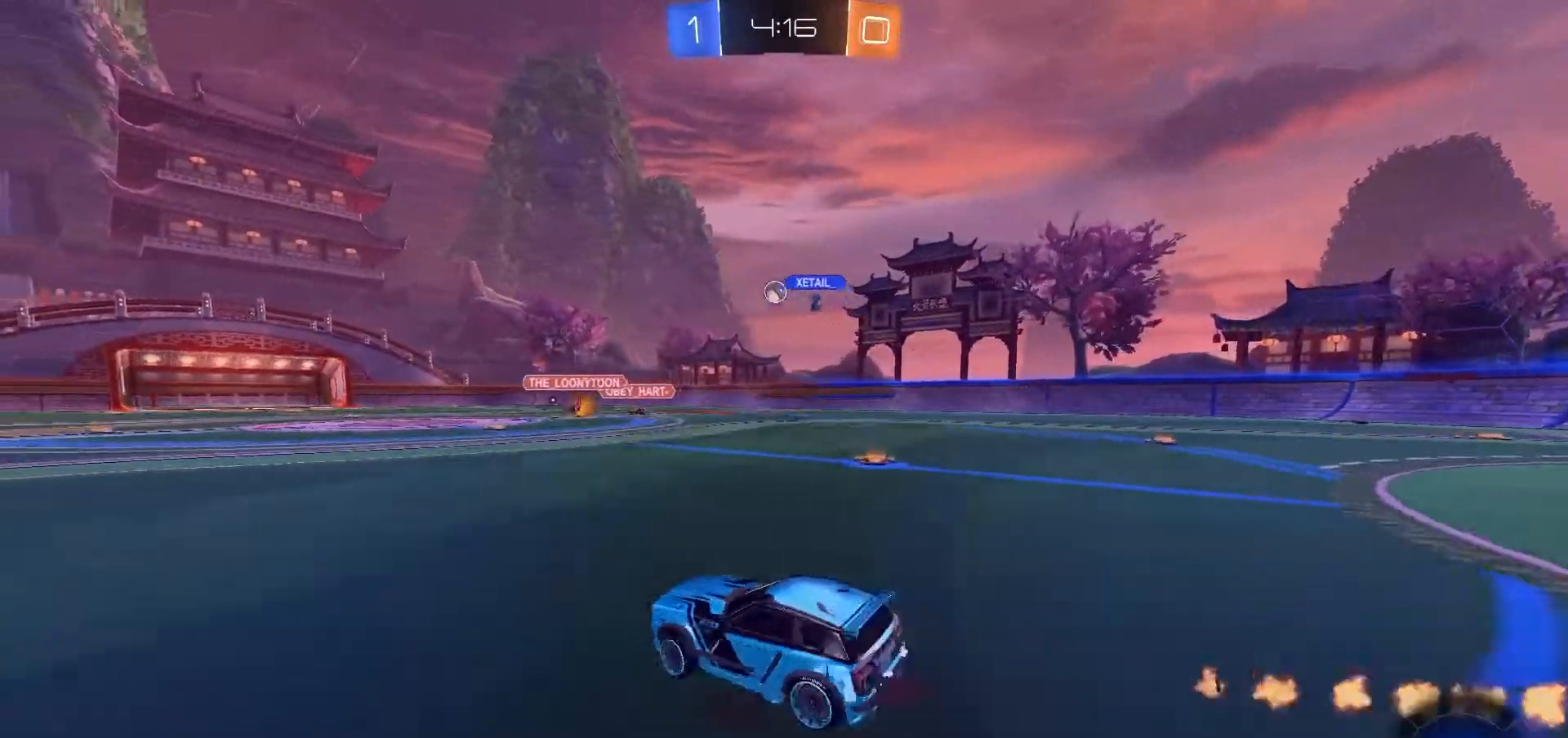
{"dt_ms": 500, "buttons": ["B", "R2"], "left_stick": "center", "right_stick": "center", "events": [[167, "left_stick", "center"], [300, "left_stick", "right"], [433, "left_stick", "center"]]}
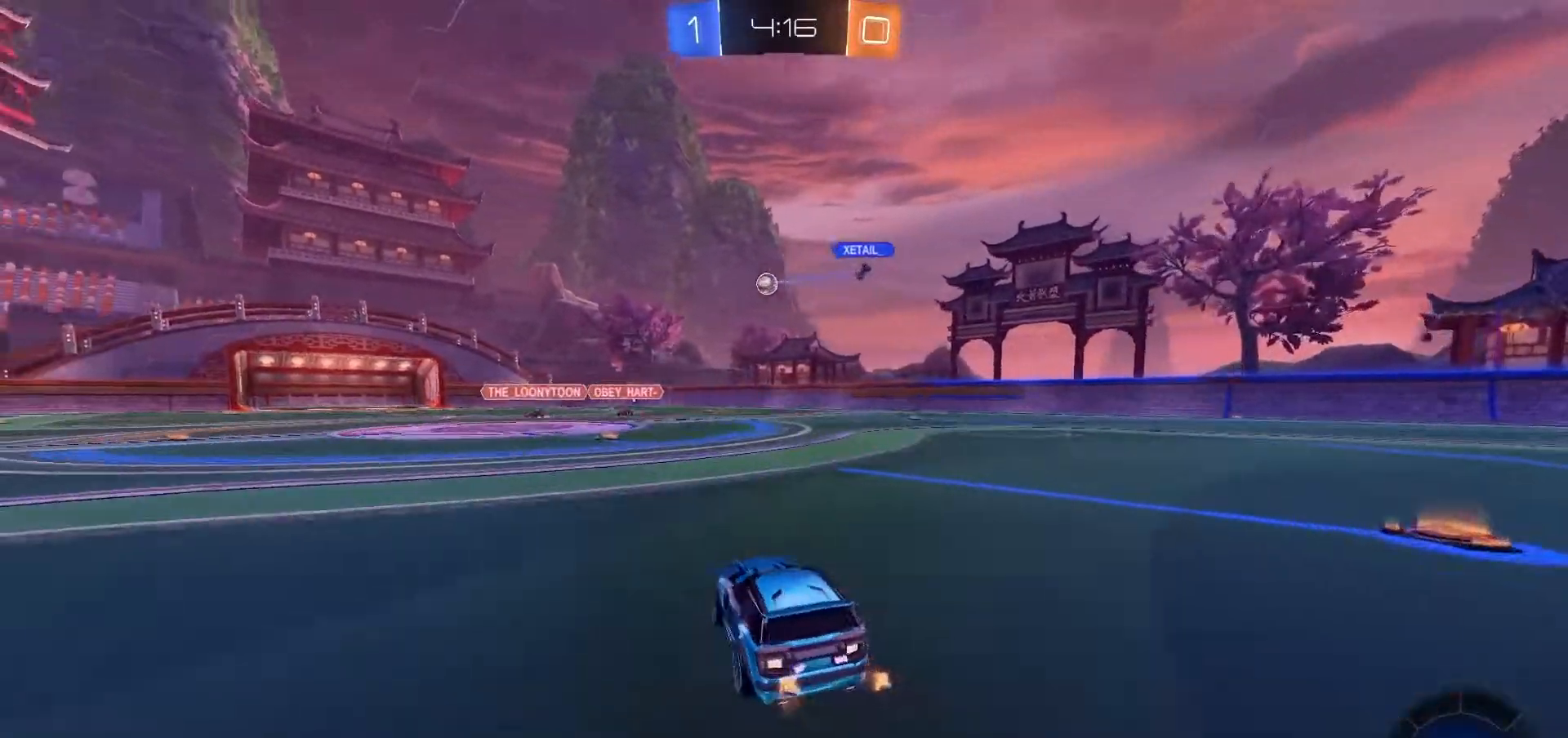
{"dt_ms": 1000, "buttons": ["R2"], "left_stick": "right", "right_stick": "center", "events": [[200, "left_stick", "left"], [333, "left_stick", "center"], [467, "left_stick", "right"], [567, "left_stick", "up-right"], [800, "left_stick", "center"], [900, "left_stick", "right"], [933, "B", "up"]]}
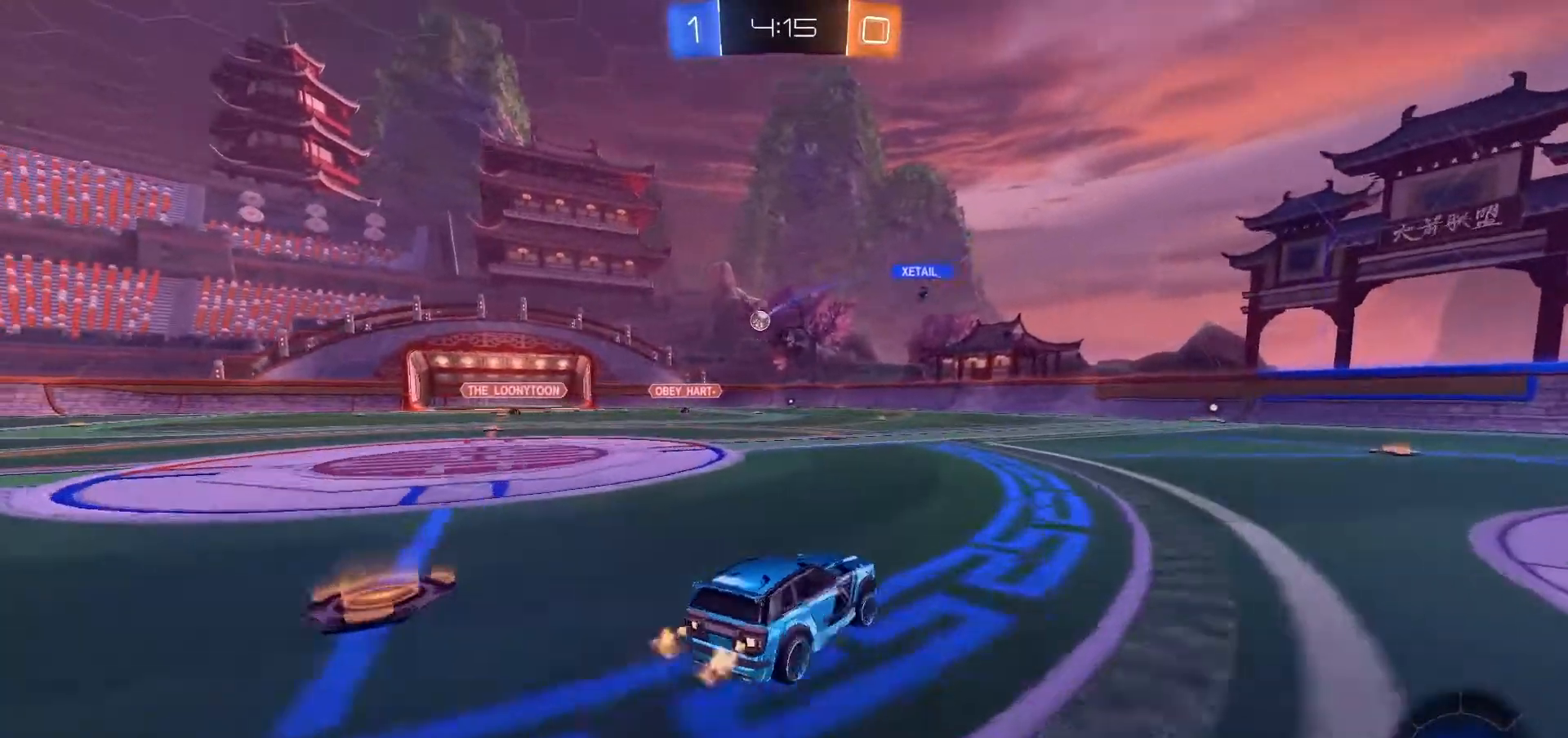
{"dt_ms": 500, "buttons": ["B", "R2"], "left_stick": "center", "right_stick": "center", "events": [[167, "B", "down"], [267, "left_stick", "center"]]}
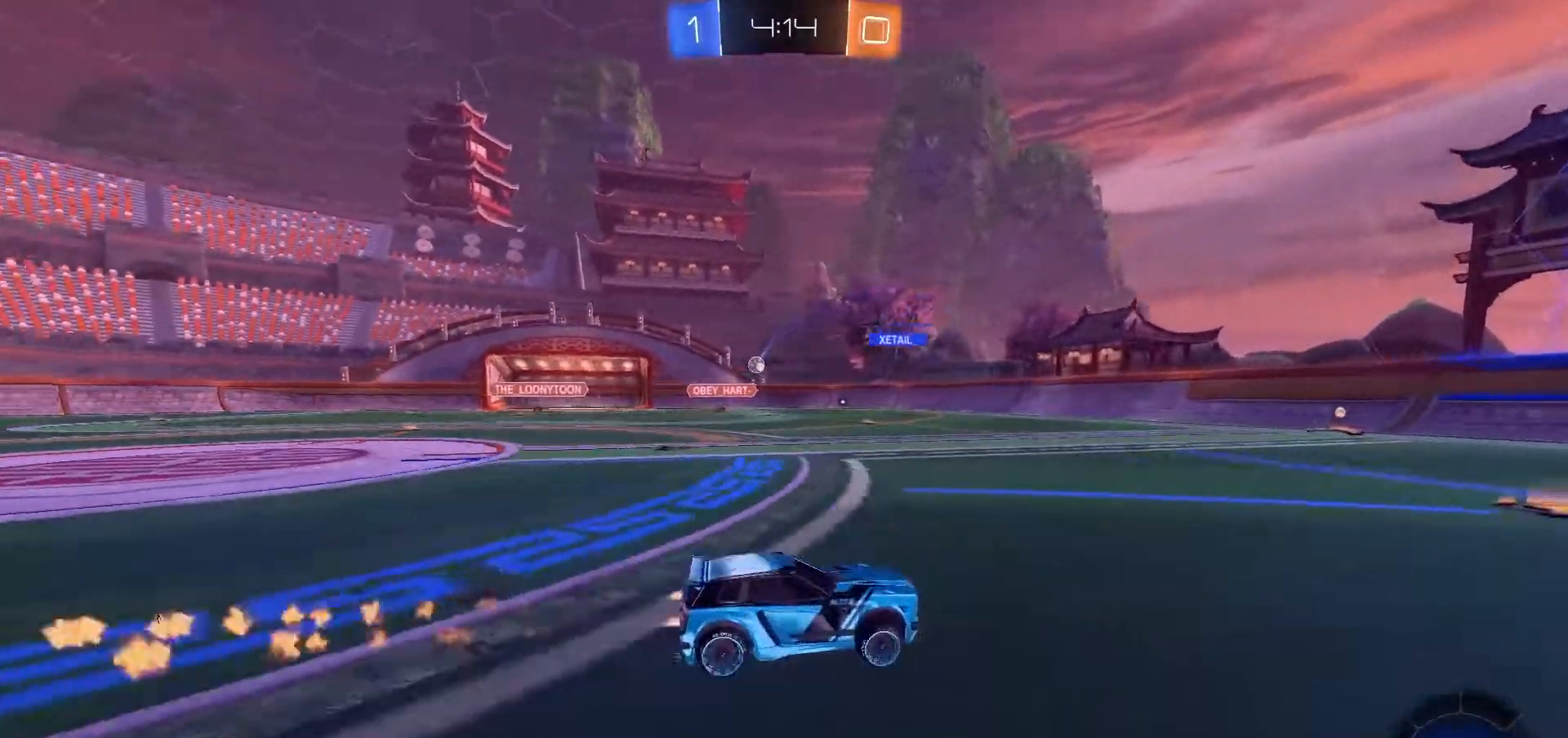
{"dt_ms": 500, "buttons": ["B", "R2"], "left_stick": "center", "right_stick": "center", "events": [[100, "left_stick", "left"], [200, "left_stick", "center"]]}
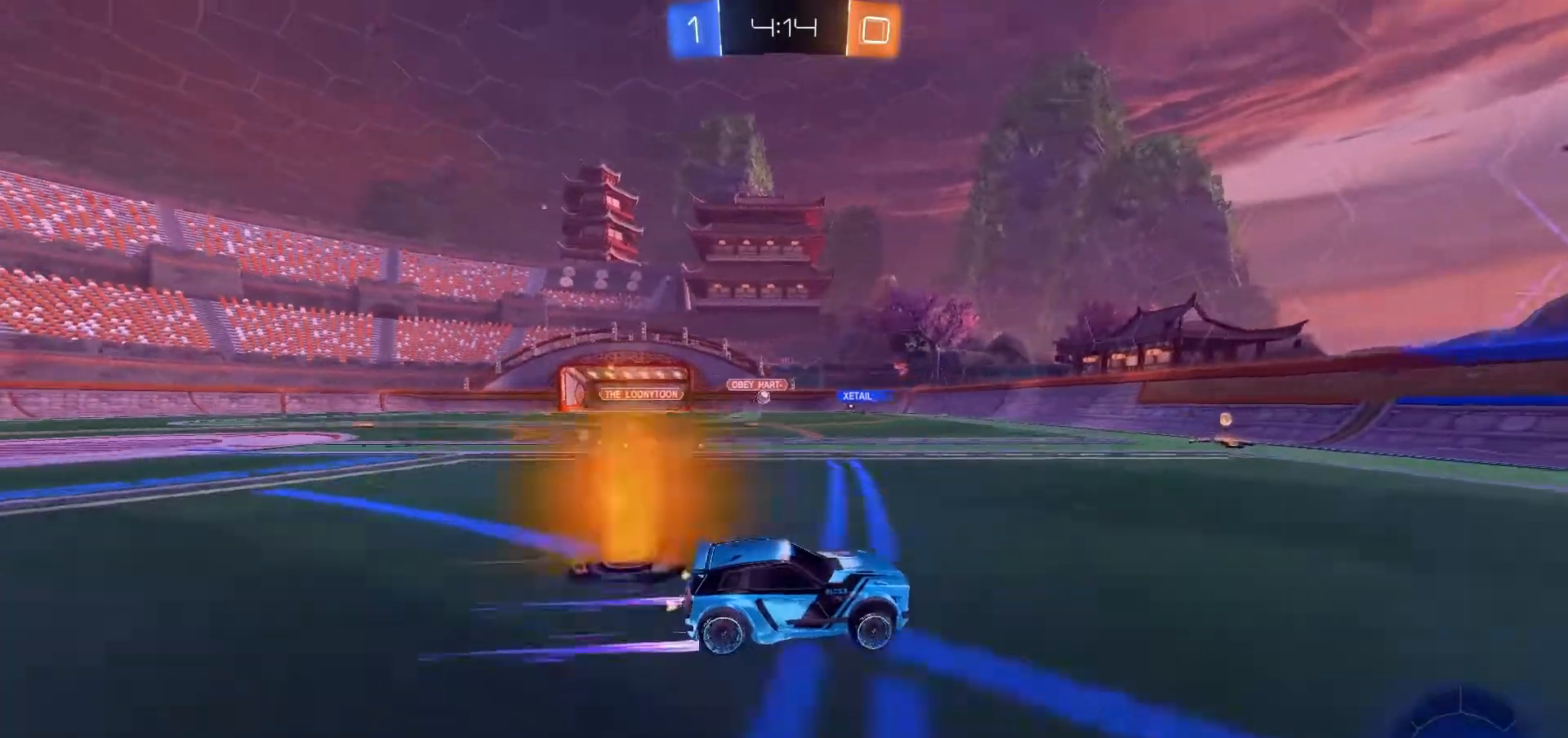
{"dt_ms": 500, "buttons": ["B"], "left_stick": "left", "right_stick": "center", "events": [[100, "left_stick", "left"], [200, "left_stick", "down-left"], [267, "R2", "up"], [367, "left_stick", "center"], [433, "left_stick", "left"]]}
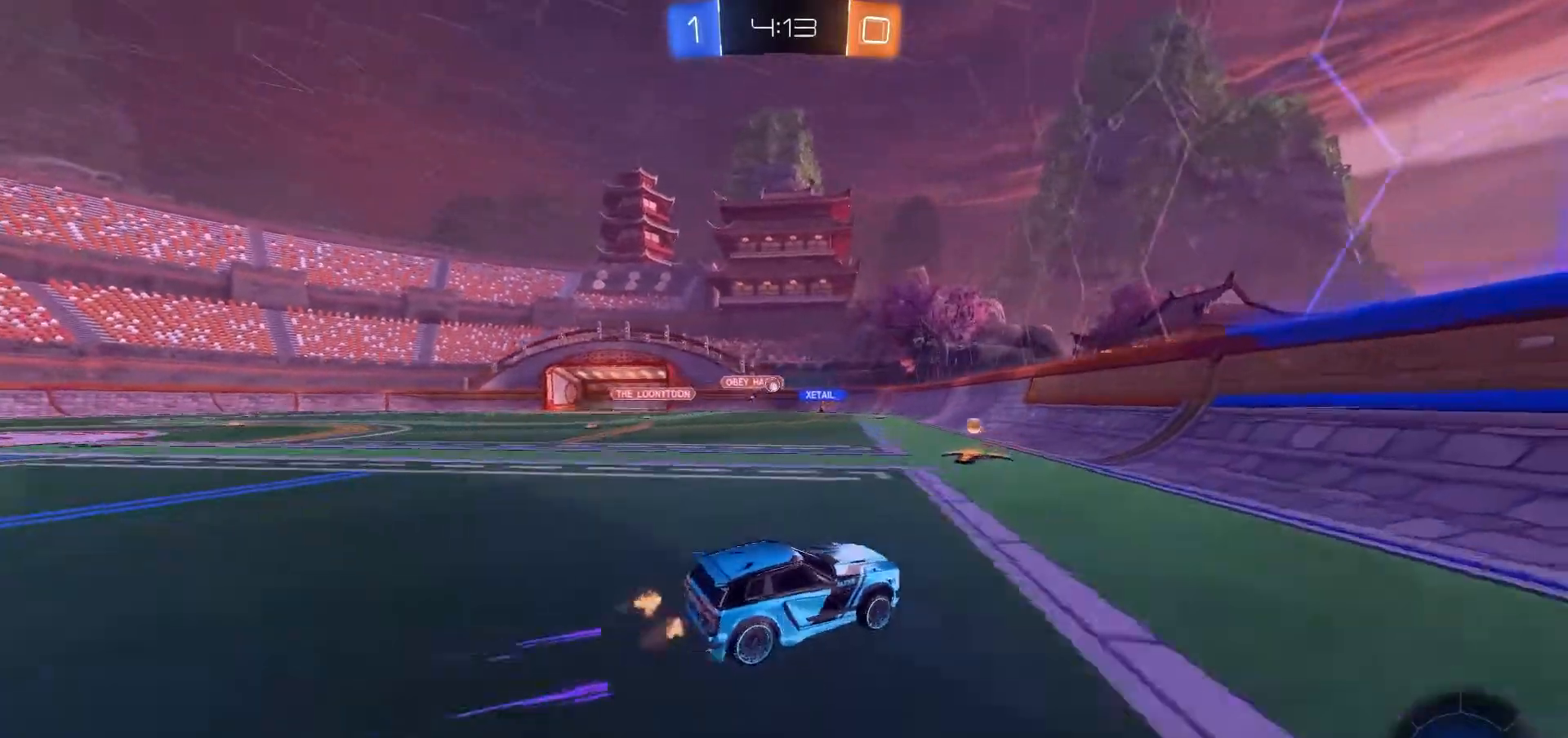
{"dt_ms": 500, "buttons": ["B"], "left_stick": "center", "right_stick": "center", "events": [[500, "left_stick", "center"]]}
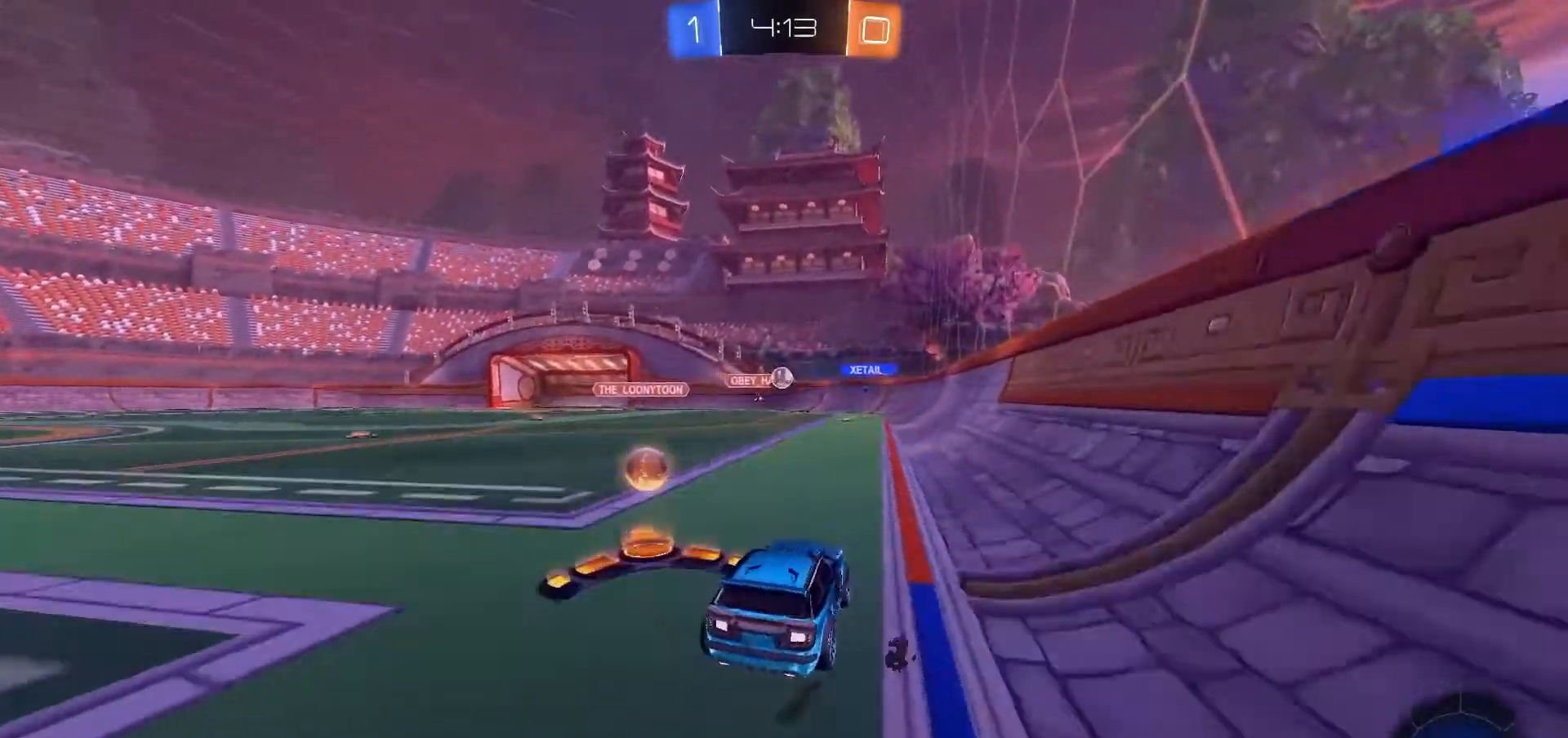
{"dt_ms": 500, "buttons": ["B"], "left_stick": "down-left", "right_stick": "center", "events": [[33, "L2", "down"], [233, "L2", "up"], [267, "left_stick", "right"], [433, "left_stick", "down-left"]]}
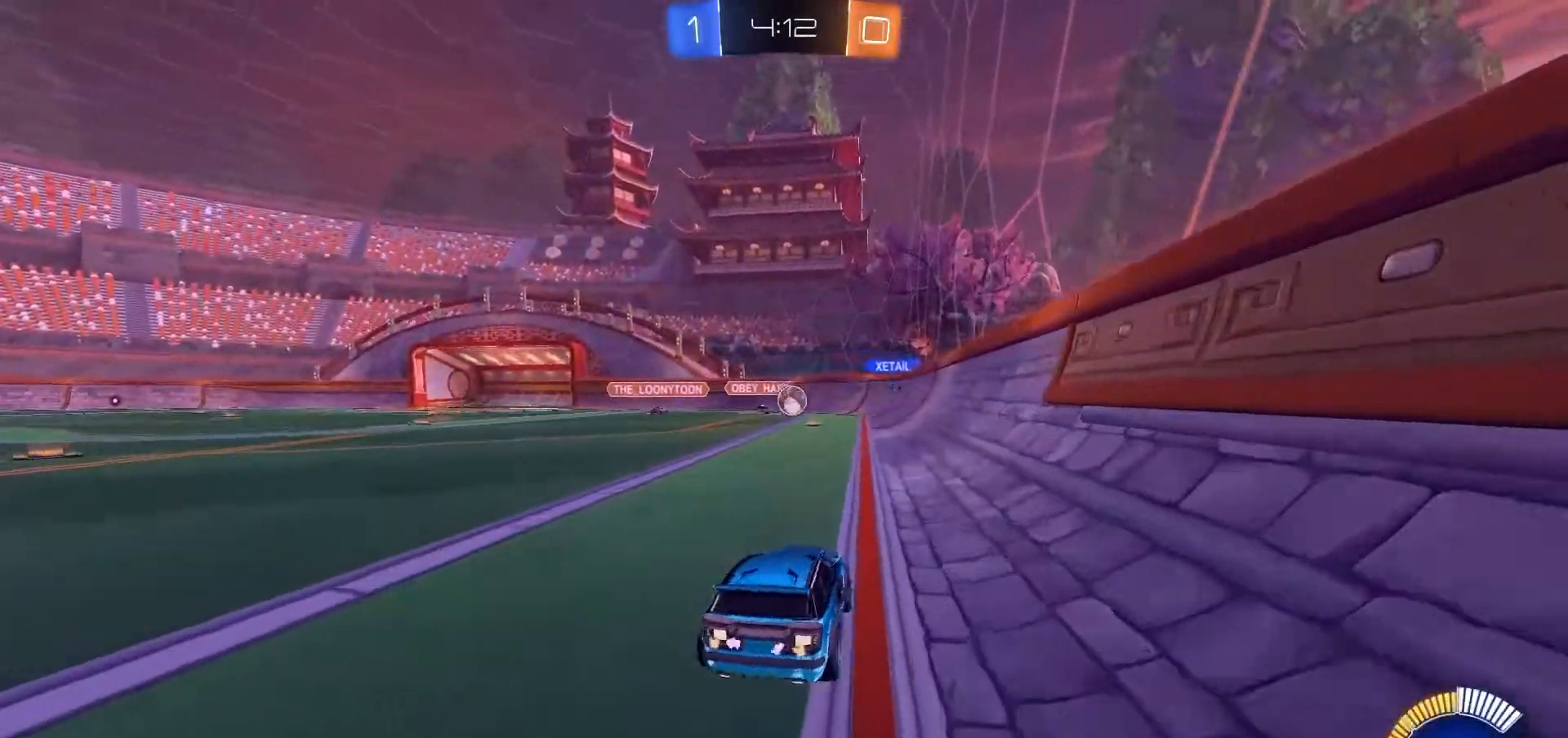
{"dt_ms": 500, "buttons": ["B", "R2"], "left_stick": "down-left", "right_stick": "center", "events": [[100, "R2", "down"]]}
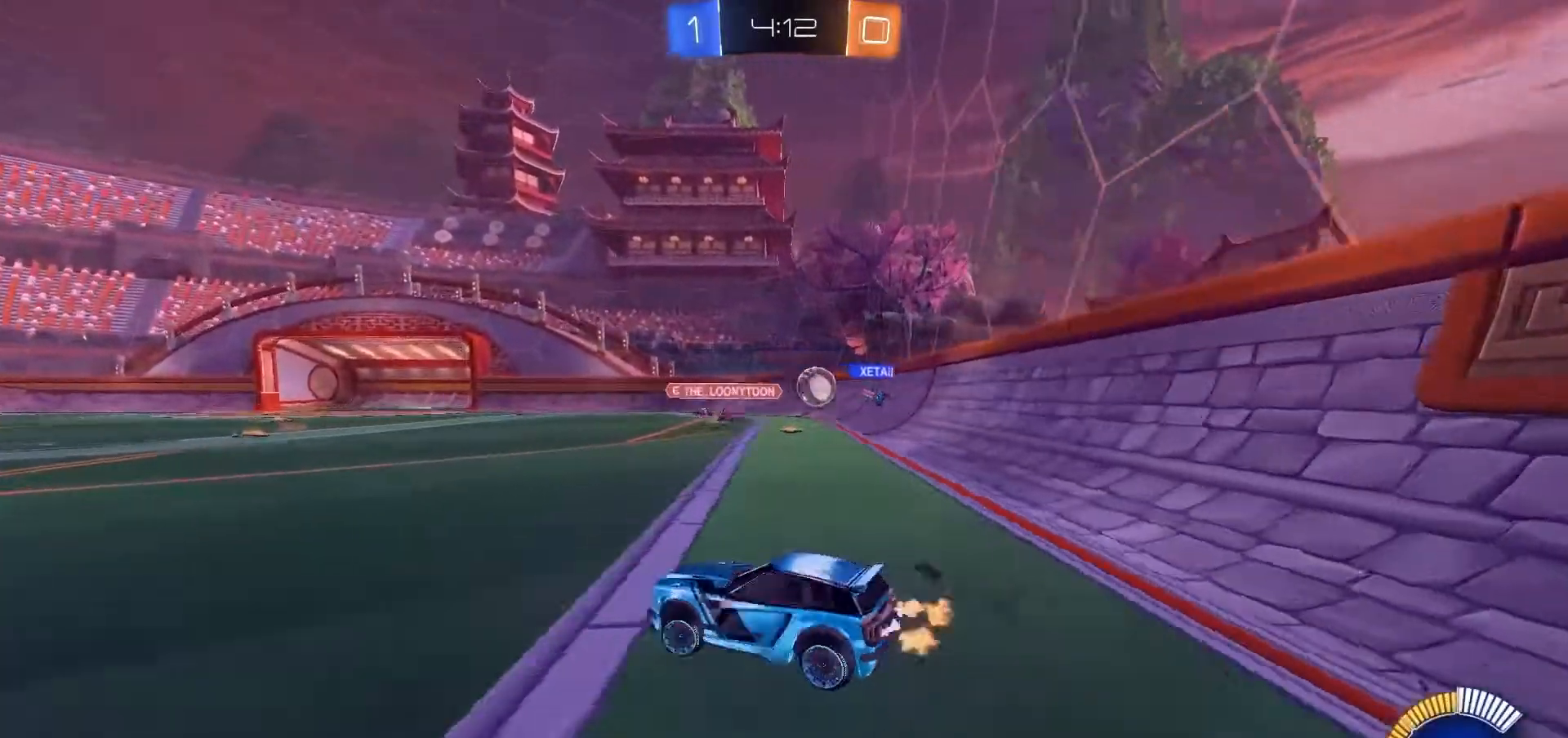
{"dt_ms": 500, "buttons": ["B", "R2"], "left_stick": "down-left", "right_stick": "center", "events": []}
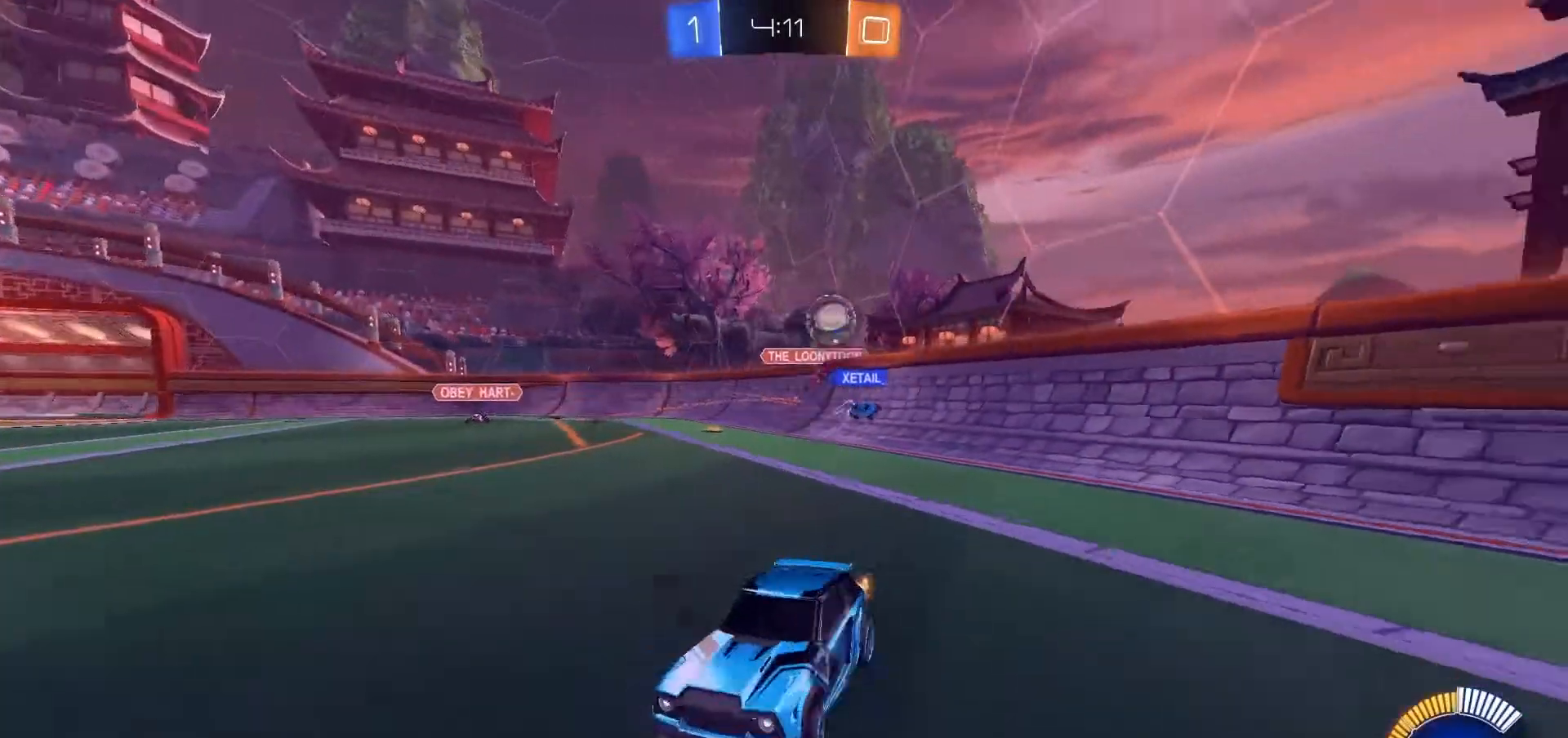
{"dt_ms": 500, "buttons": ["B", "R2"], "left_stick": "center", "right_stick": "center", "events": [[200, "left_stick", "center"], [300, "left_stick", "left"], [367, "left_stick", "down-left"], [467, "left_stick", "center"]]}
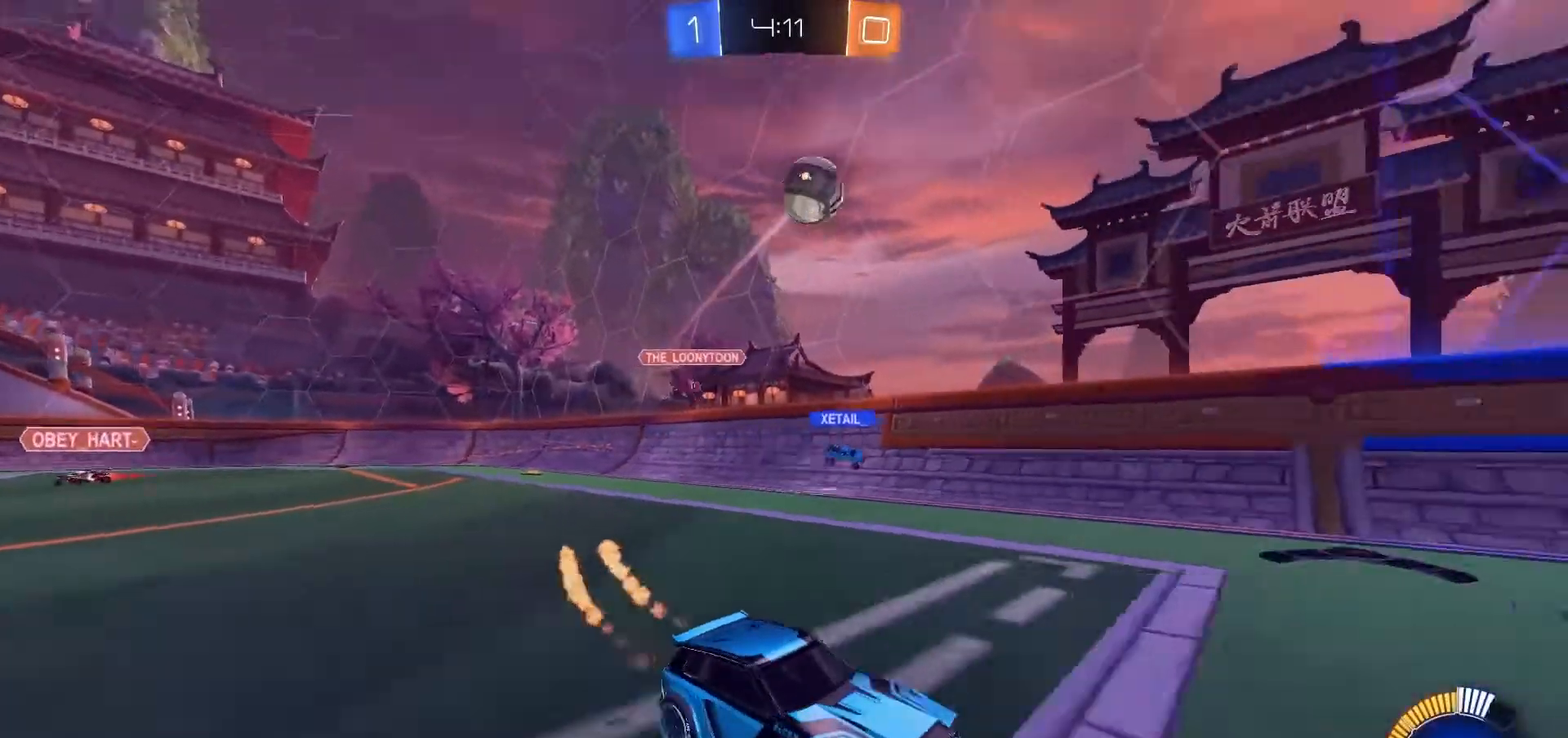
{"dt_ms": 500, "buttons": ["B", "R1", "R2"], "left_stick": "center", "right_stick": "center", "events": [[33, "left_stick", "up"], [67, "B", "up"], [67, "R1", "down"], [200, "B", "down"], [233, "left_stick", "down-right"], [300, "left_stick", "down"], [433, "left_stick", "center"]]}